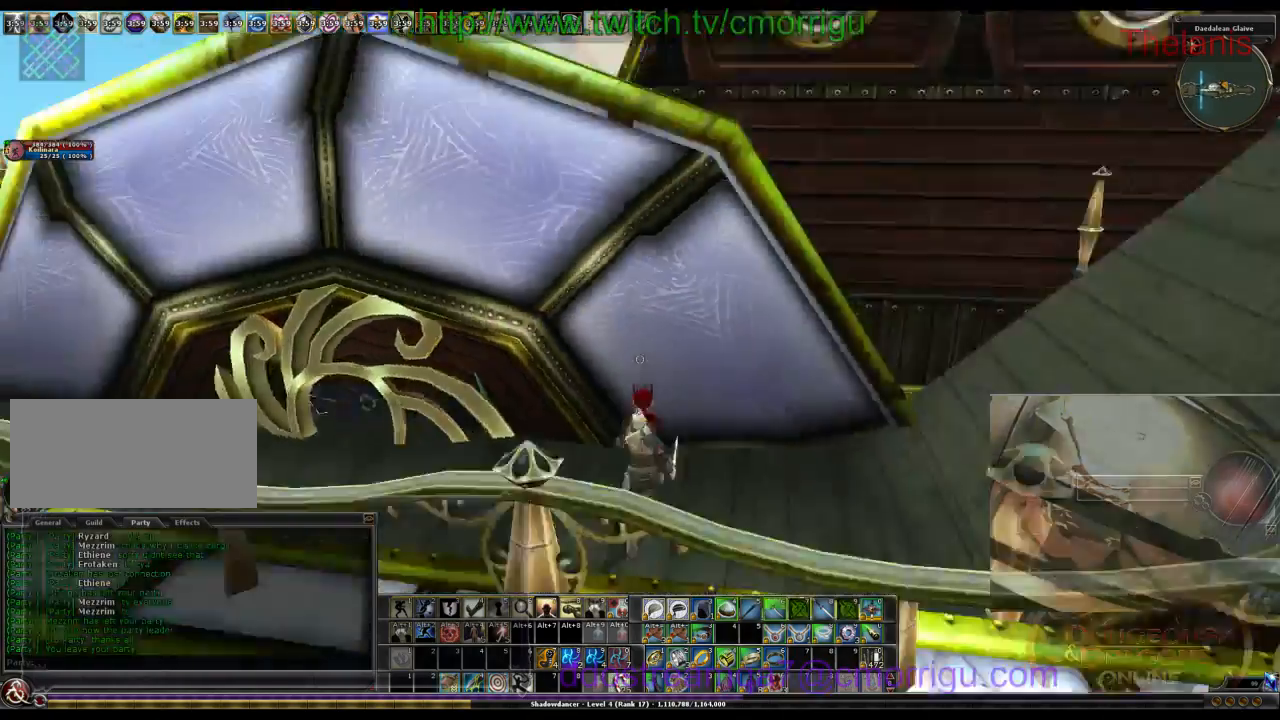
Gameplay with keyboard; each line is a JSON object with the keys held at the frame after it. "events" lists presses ("down") and releases ("up") of ".", "/", "0", "1", "2", "3", "4", "5", "6", "7", "8", "9", "a", "b", "backslash", "backspace", "c", "caps_lock", "comma", "ctrl_l", "ctrl_r", "d", "e", "equals", "escape", "f", "f1", "f10", "f11", "f12", "f2", "f3", "f4", "f5", "f6", "f7", "f8", "f9", "g", "h", "i", "j", "k", "l", "lbracket", "m", "minus", "n", "o", "p", "q", "quote", "r", "rbracket", "return", "s", "semicolon", "shift_l", "shift_r", "space", "t", "tab", "tilde", "u", "v", "w", "x", "y" and "z" between this image and that frame as [ms after this image, input, new state], when the widget could be followed in between. No other keys are recorded. Mouse input is not recorded.
{"keys": ["w"], "events": []}
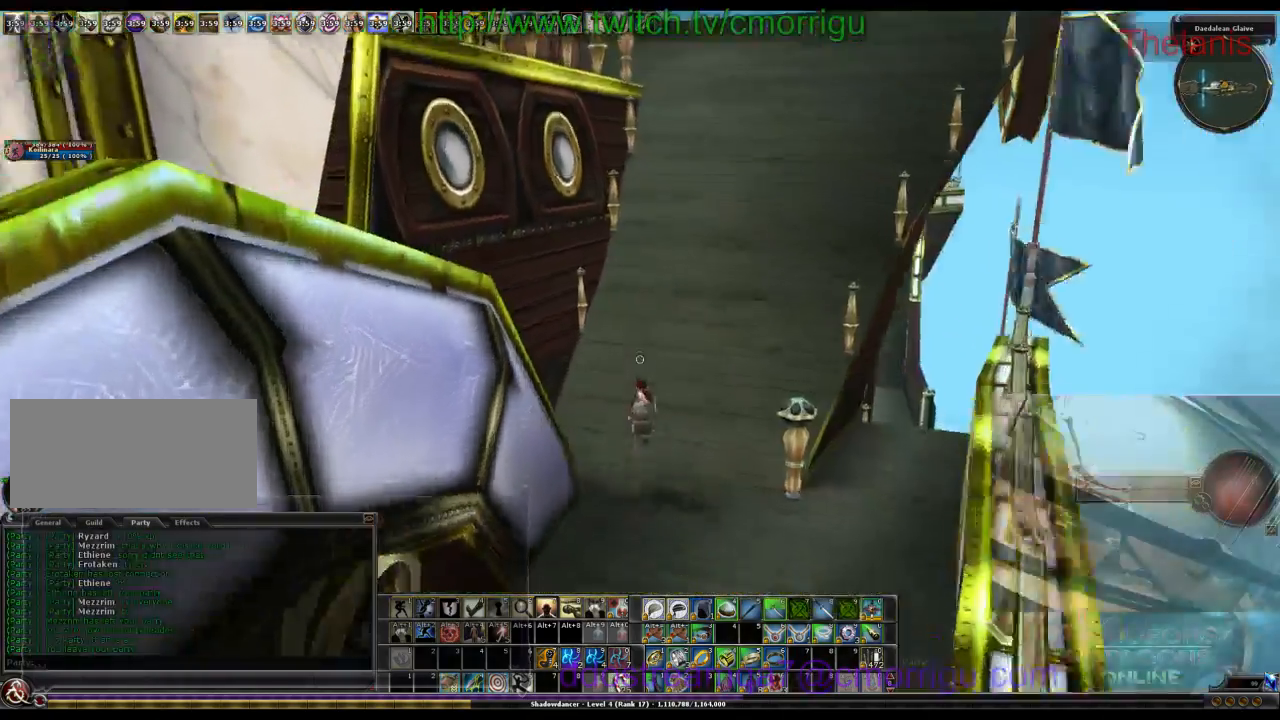
{"keys": ["w"], "events": []}
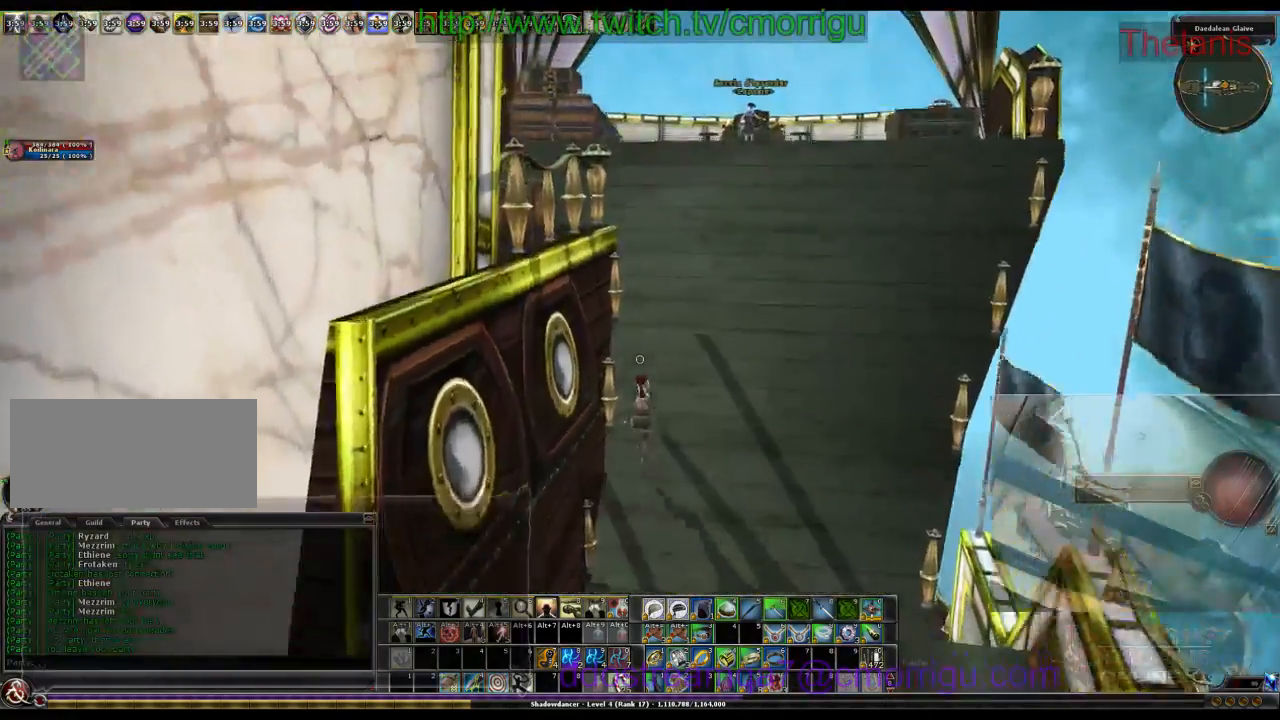
{"keys": ["w"]}
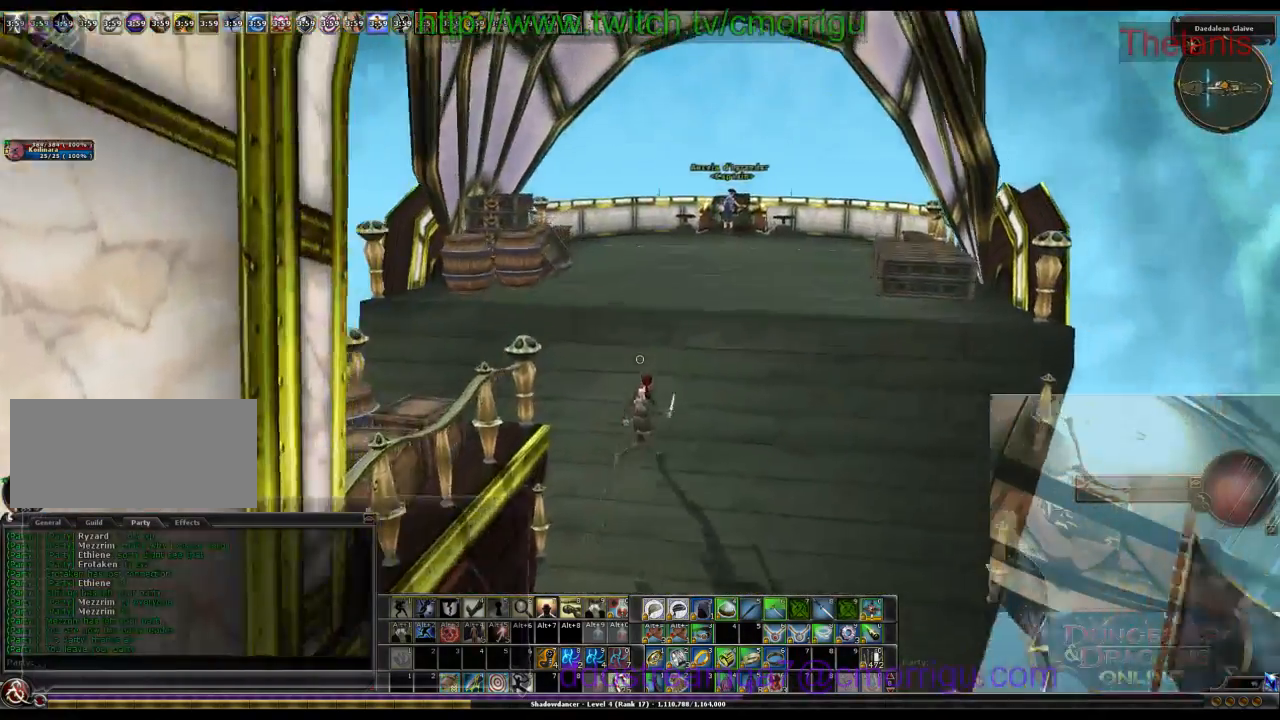
{"keys": ["w"]}
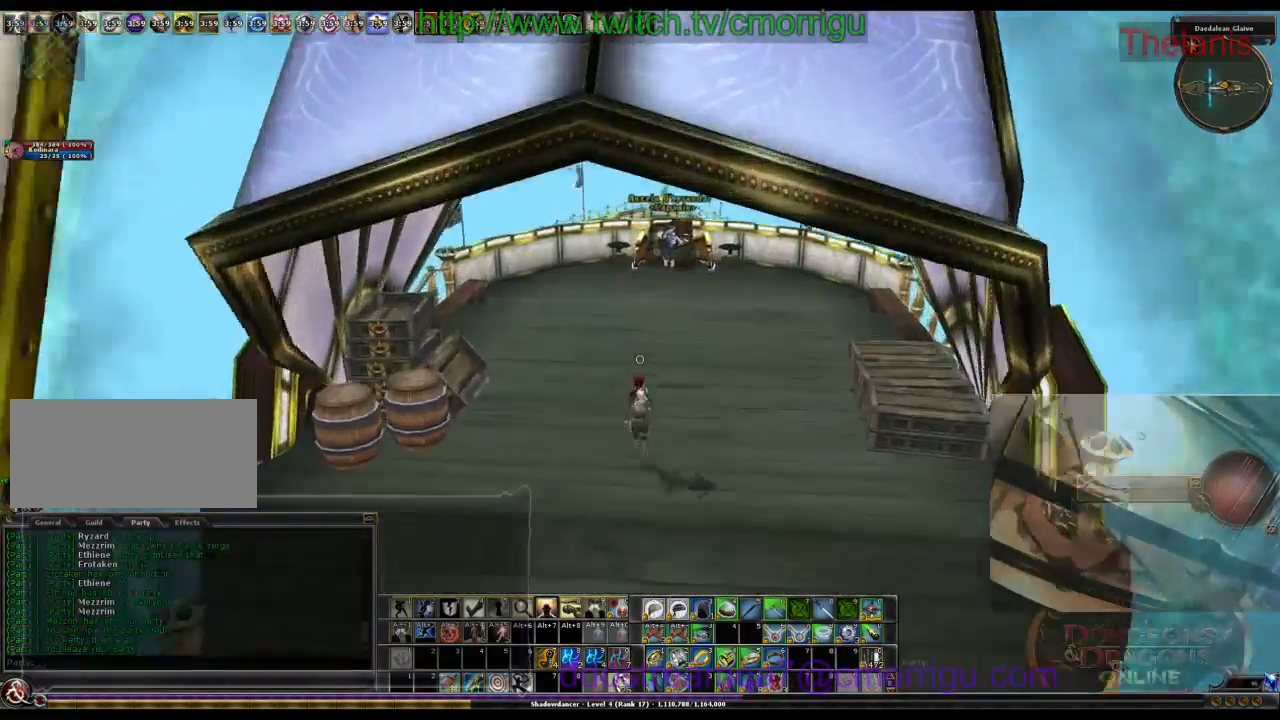
{"keys": ["w"], "events": []}
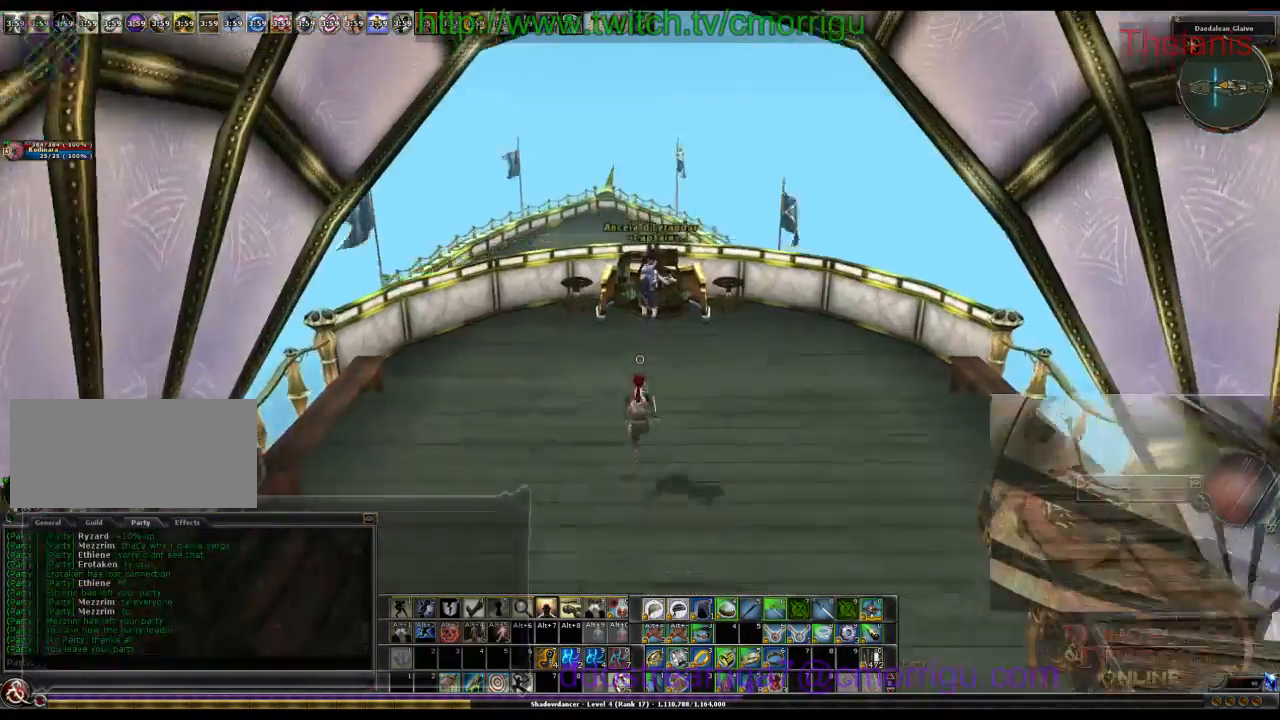
{"keys": [], "events": [[233, "w", "up"]]}